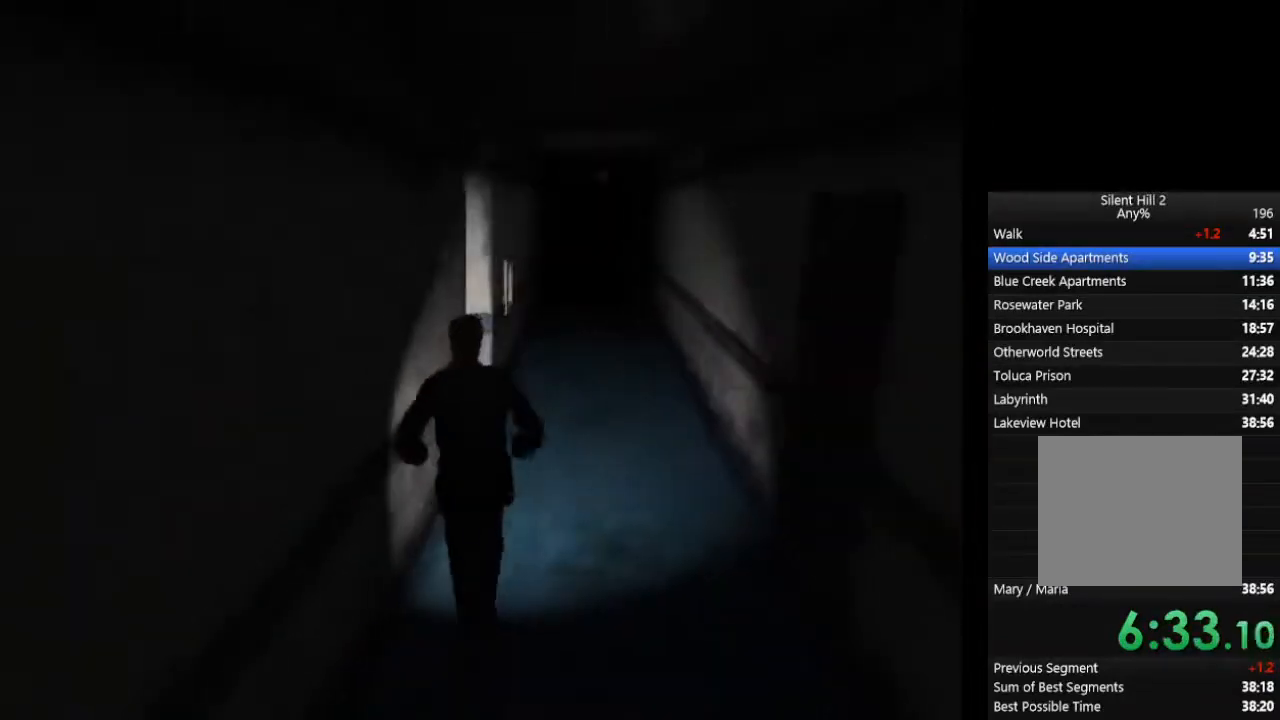
Gameplay with a controller (PlayStation layout); each line is a JSON object with the inputs held at the frame after it. "events" lists button and stick changes between this image and that frame as [ms after this image, input, new state], when the widget could be followed in between. Not read: L3 R3.
{"buttons": ["CIRCLE"], "left_stick": "center", "right_stick": "center", "events": []}
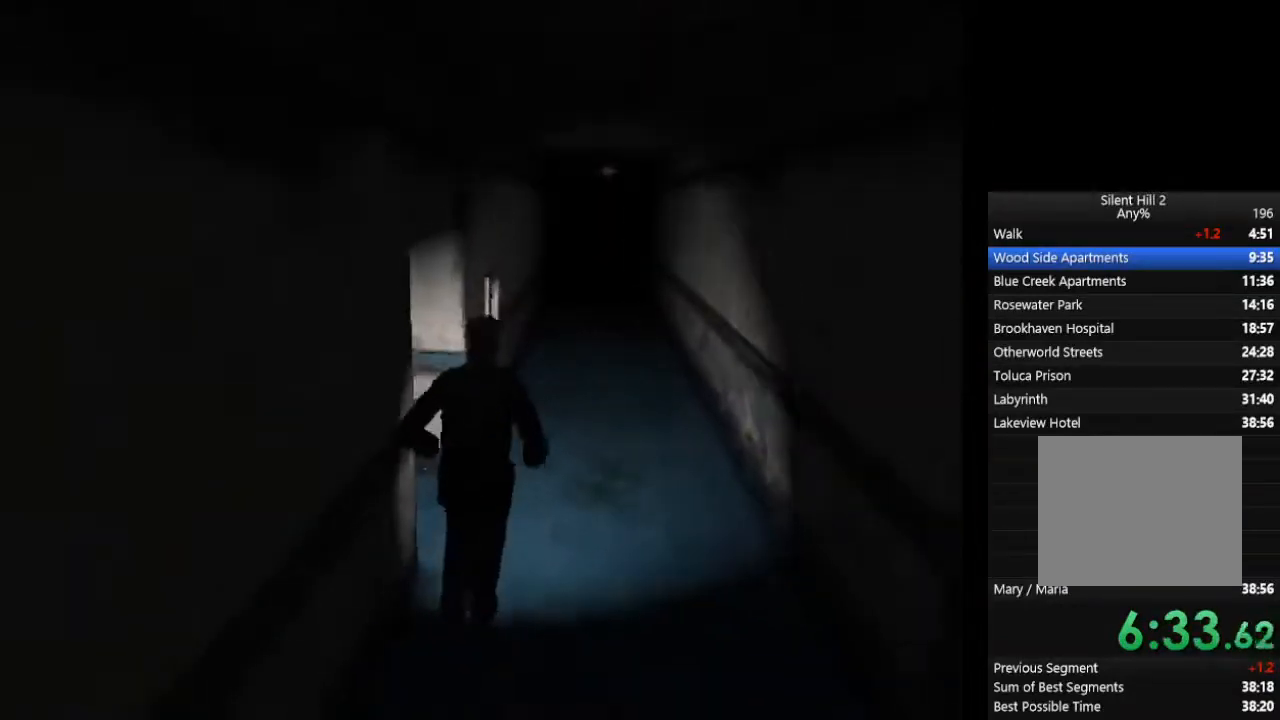
{"buttons": ["CIRCLE"], "left_stick": "down-left", "right_stick": "center", "events": [[167, "left_stick", "down-left"]]}
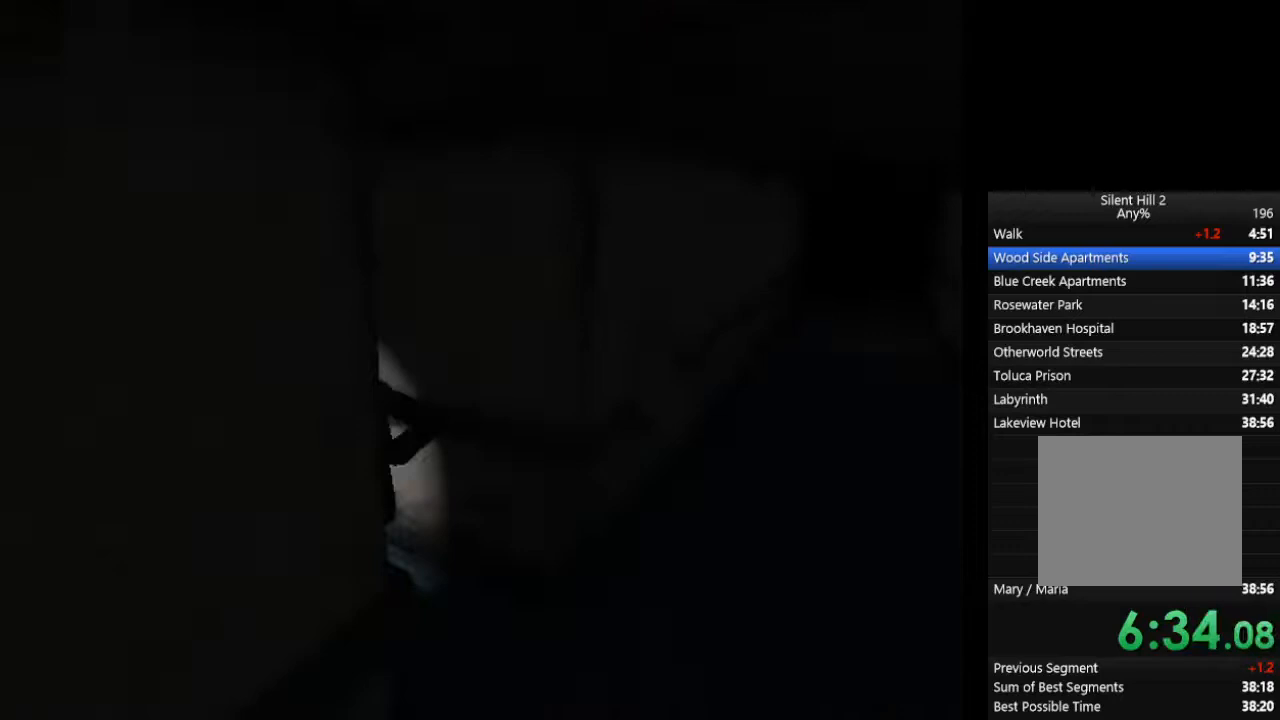
{"buttons": ["CIRCLE"], "left_stick": "left", "right_stick": "center", "events": [[33, "left_stick", "left"]]}
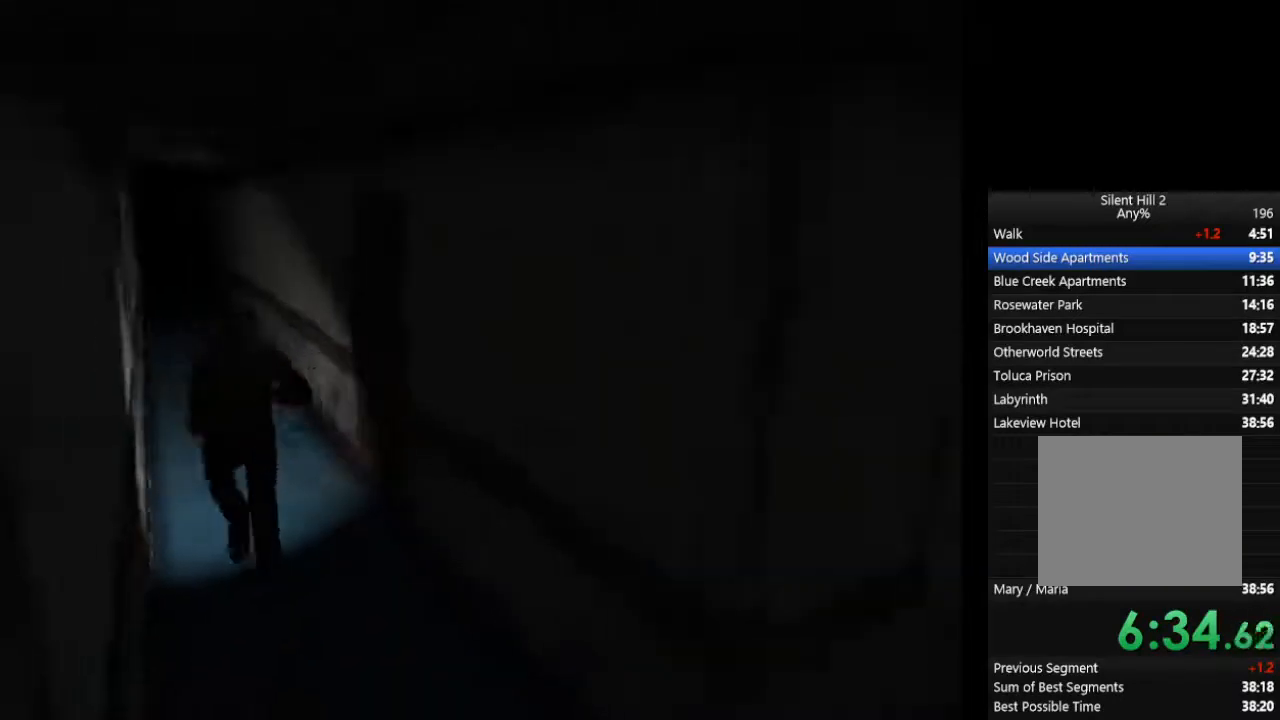
{"buttons": ["CIRCLE"], "left_stick": "center", "right_stick": "center", "events": [[67, "left_stick", "center"]]}
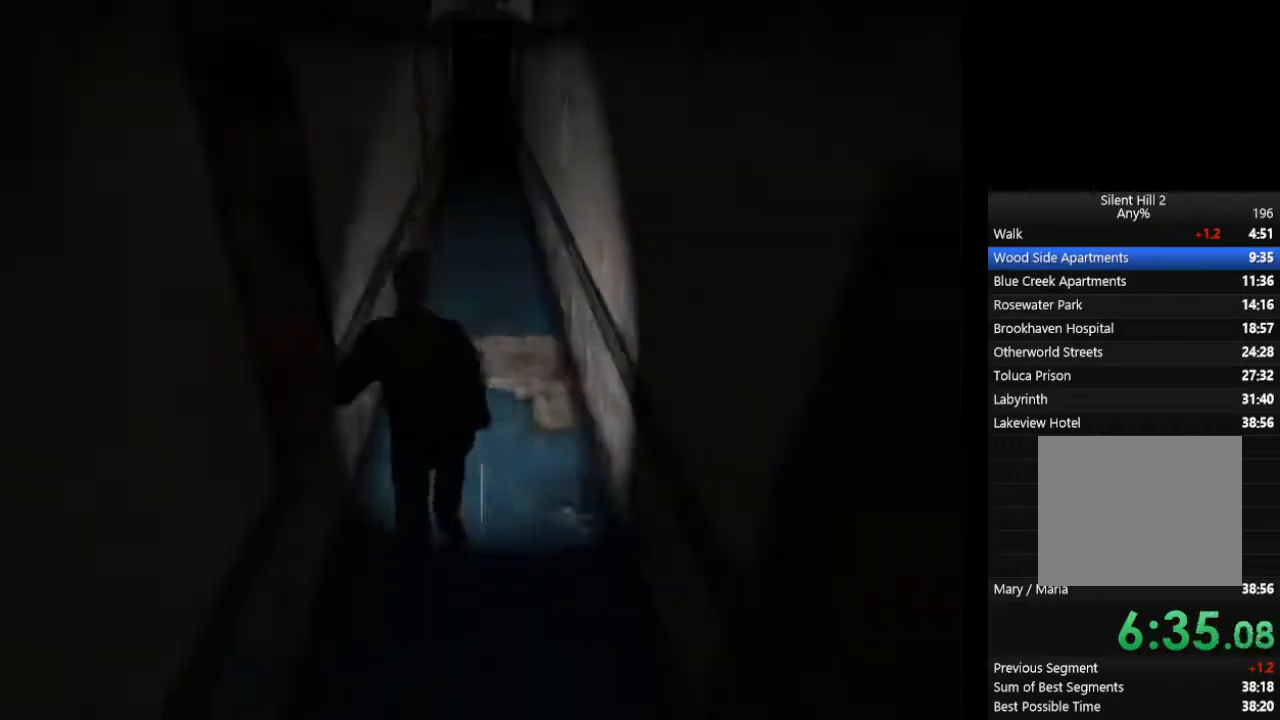
{"buttons": ["CIRCLE"], "left_stick": "center", "right_stick": "center", "events": []}
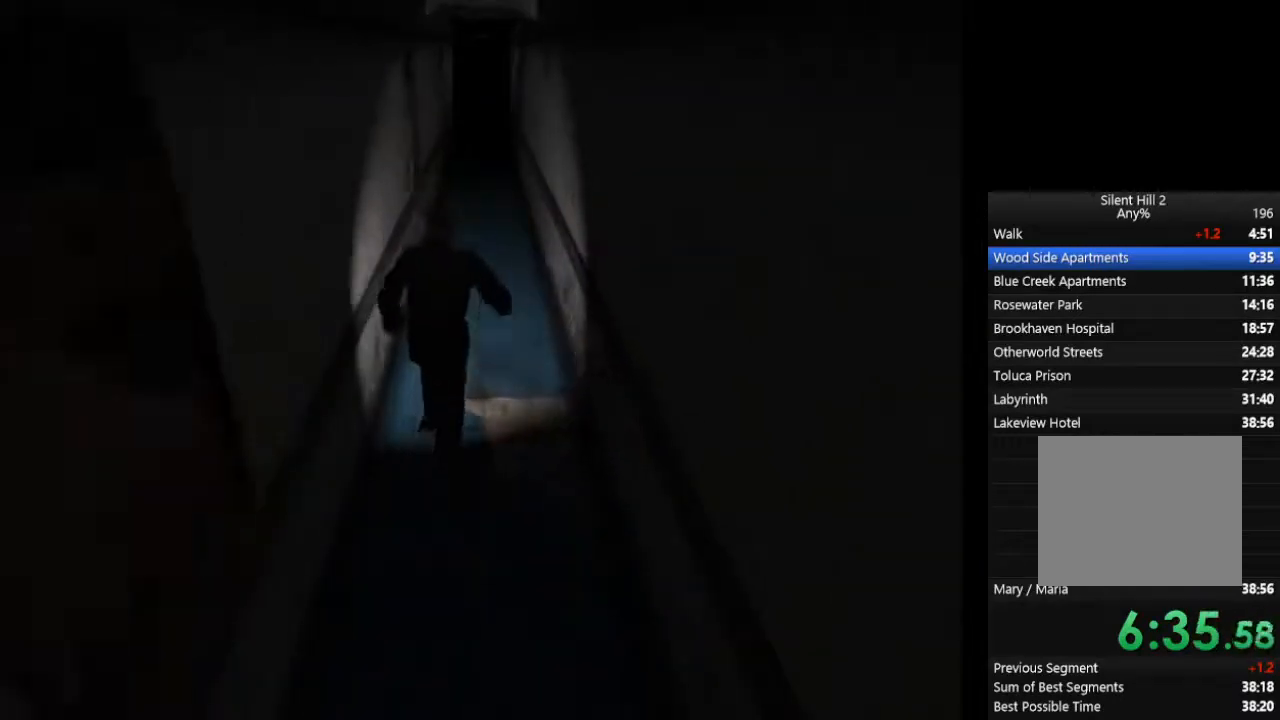
{"buttons": ["CIRCLE"], "left_stick": "center", "right_stick": "center", "events": []}
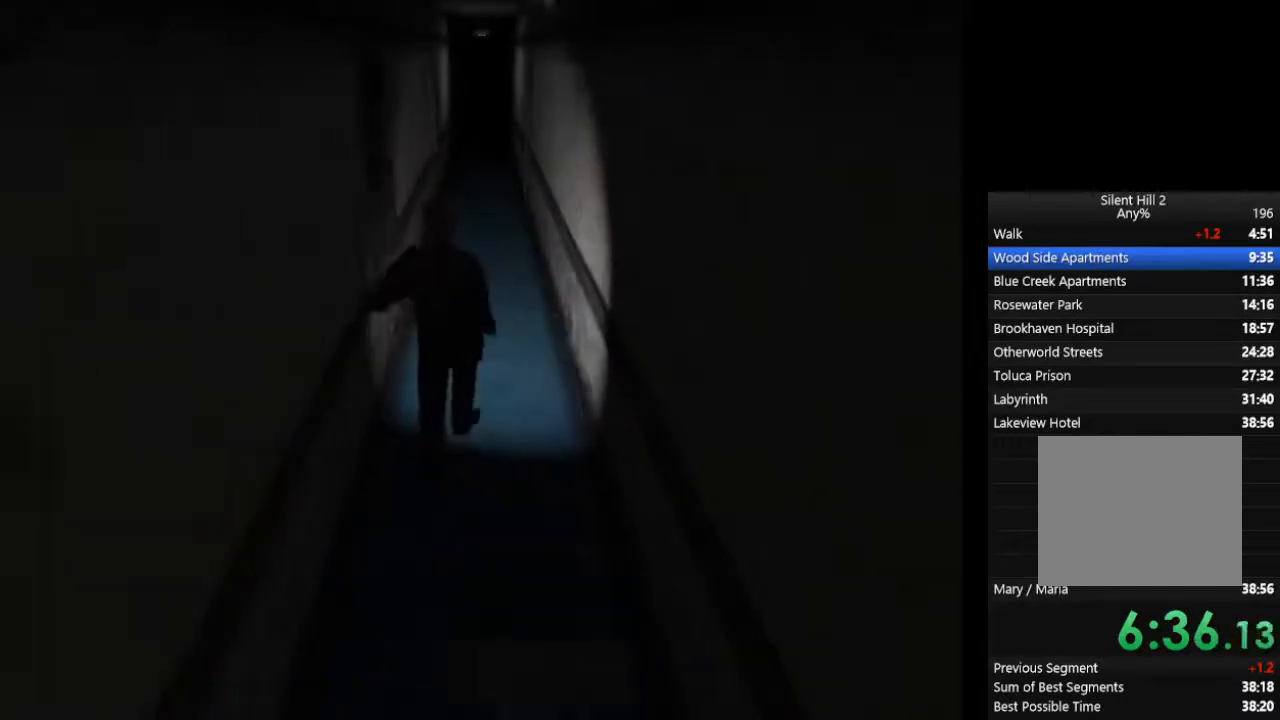
{"buttons": ["CIRCLE"], "left_stick": "center", "right_stick": "center", "events": []}
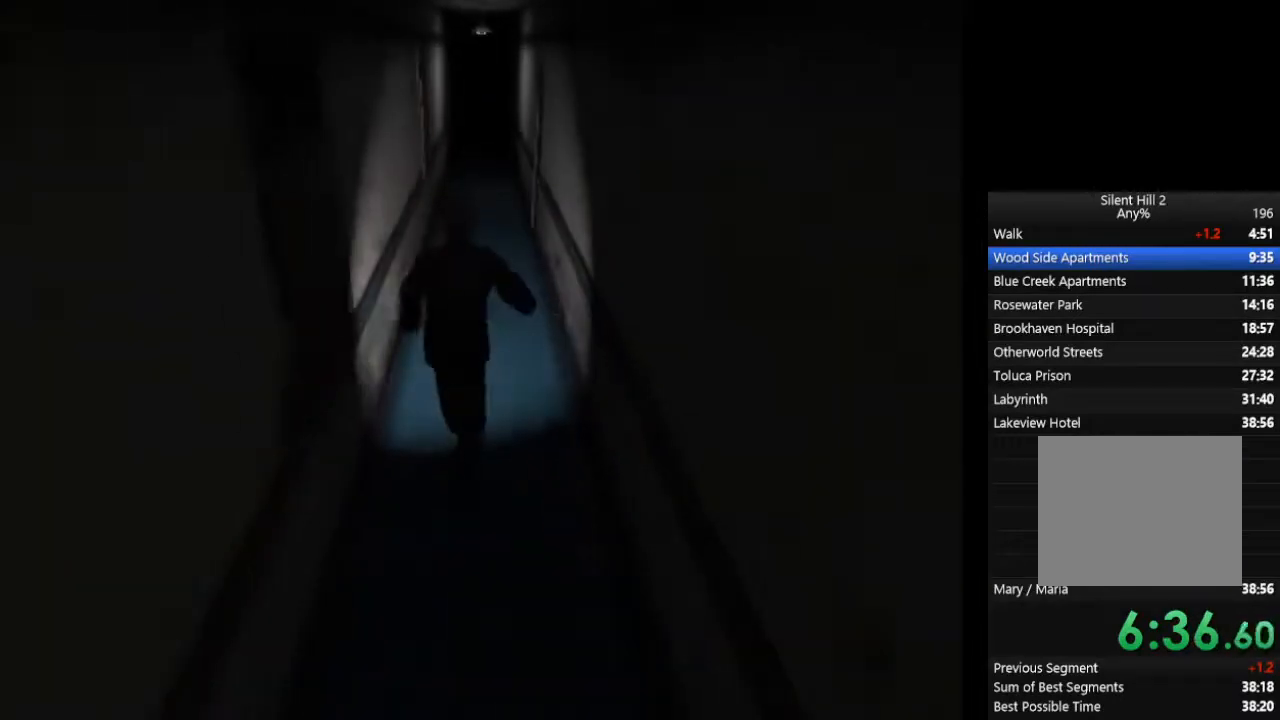
{"buttons": ["CIRCLE"], "left_stick": "center", "right_stick": "center", "events": []}
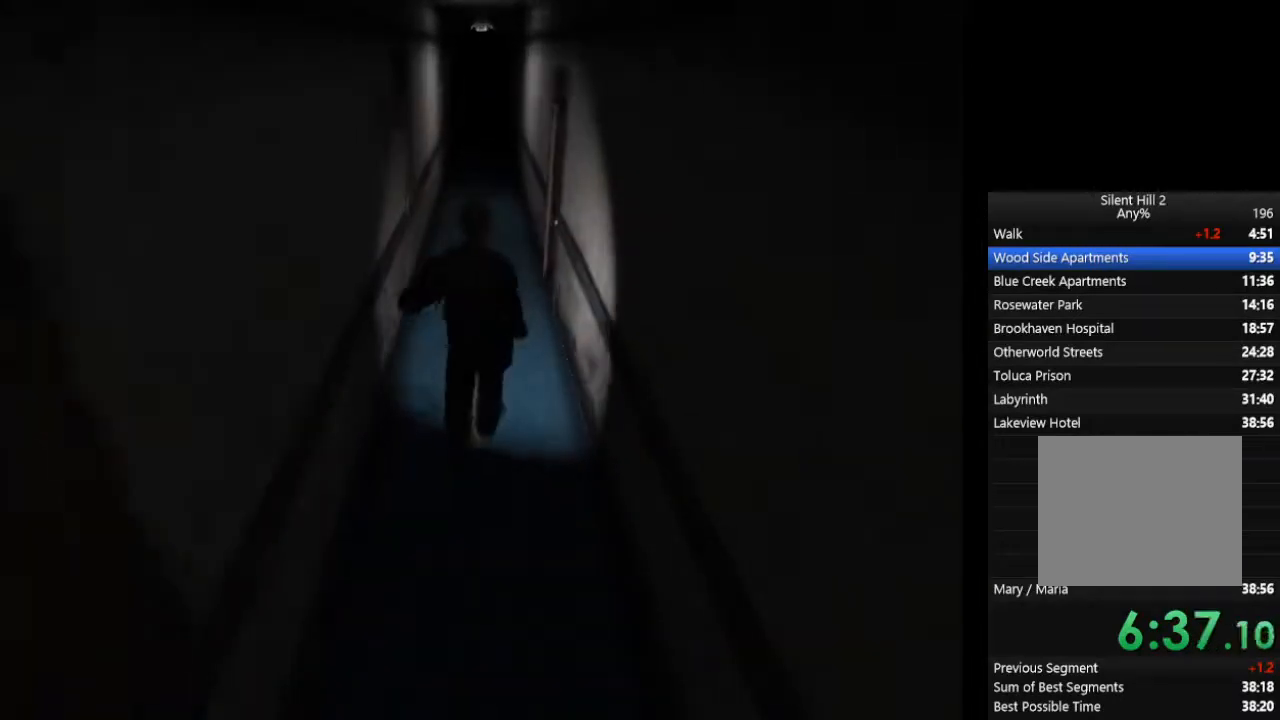
{"buttons": ["CIRCLE"], "left_stick": "center", "right_stick": "center", "events": []}
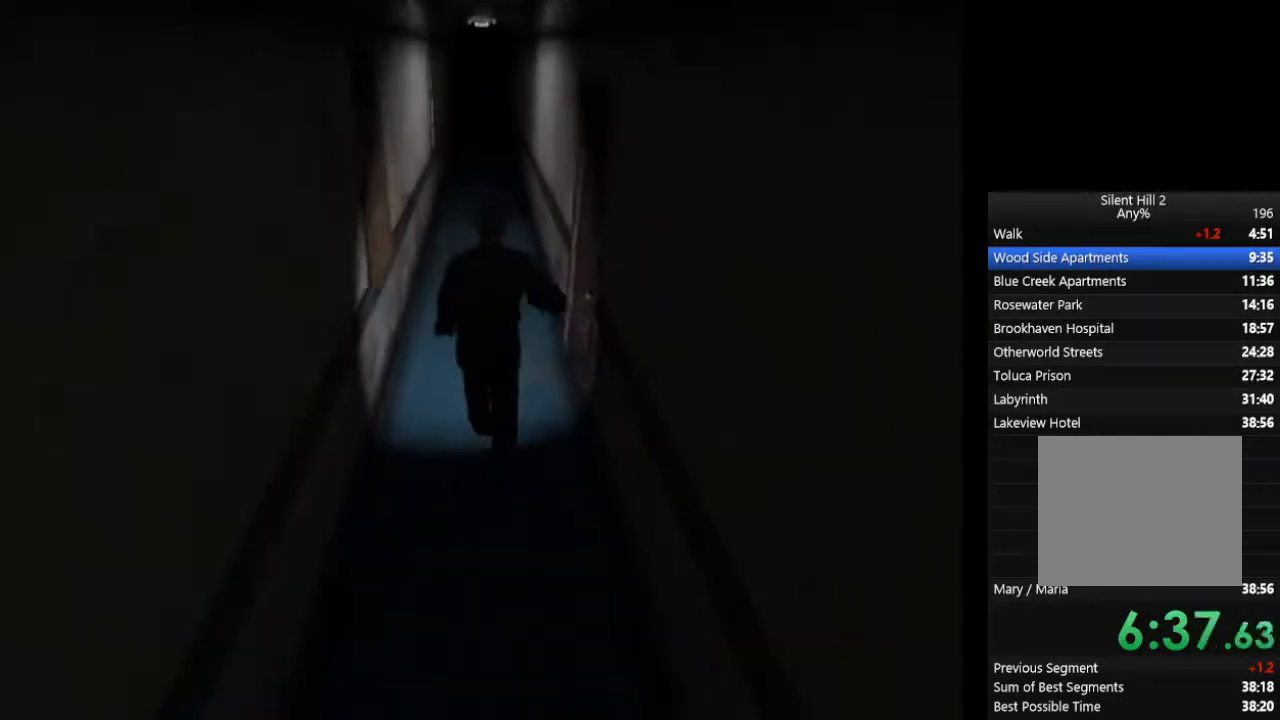
{"buttons": ["CIRCLE"], "left_stick": "center", "right_stick": "center", "events": []}
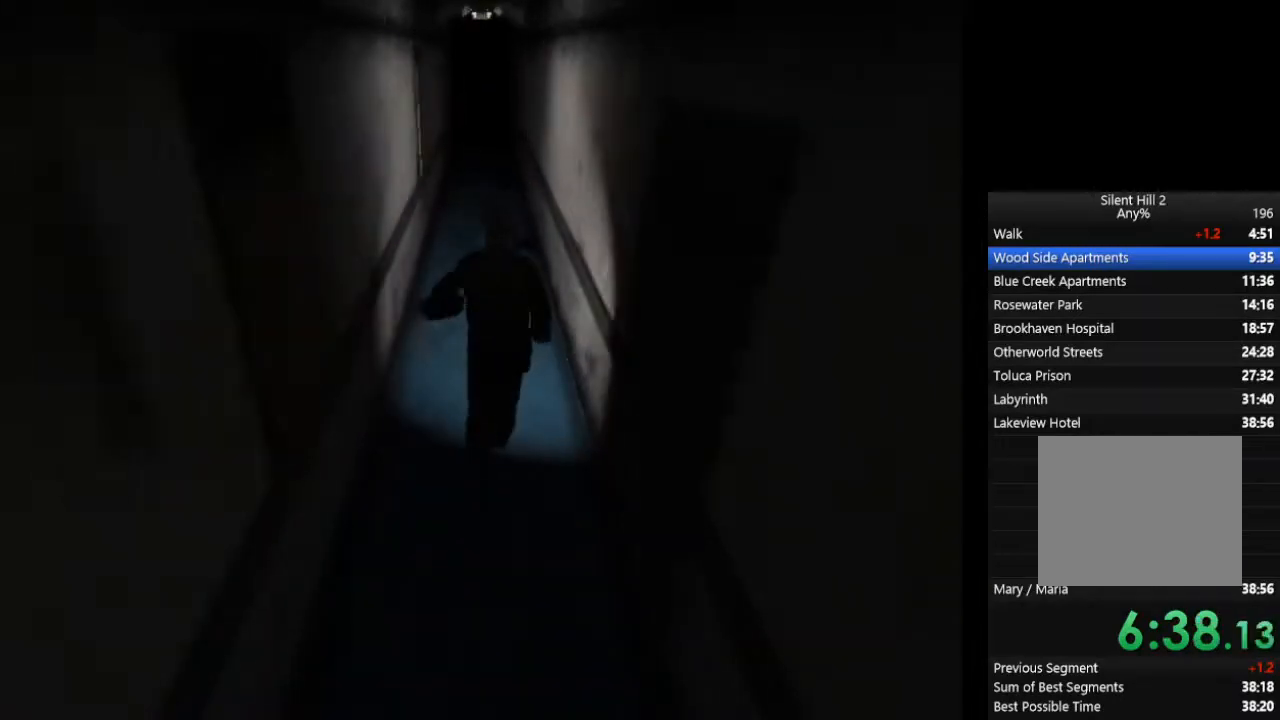
{"buttons": ["CIRCLE"], "left_stick": "center", "right_stick": "center", "events": []}
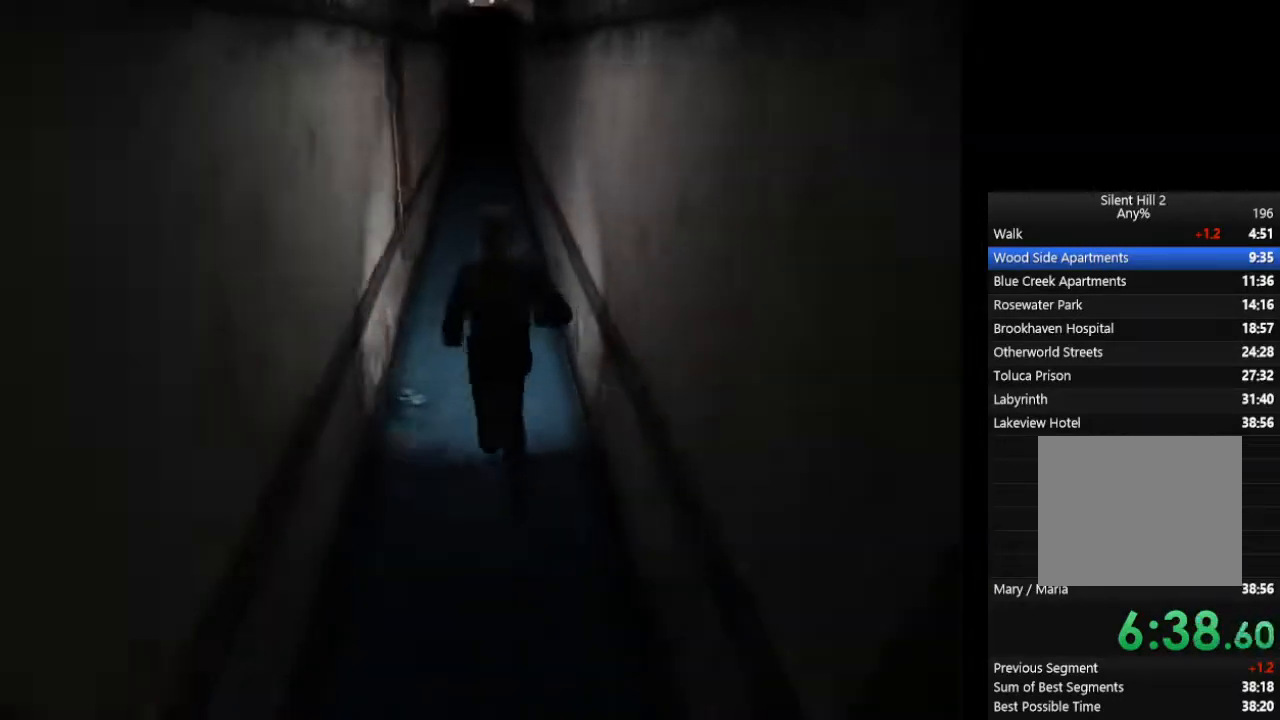
{"buttons": ["CIRCLE"], "left_stick": "center", "right_stick": "center", "events": []}
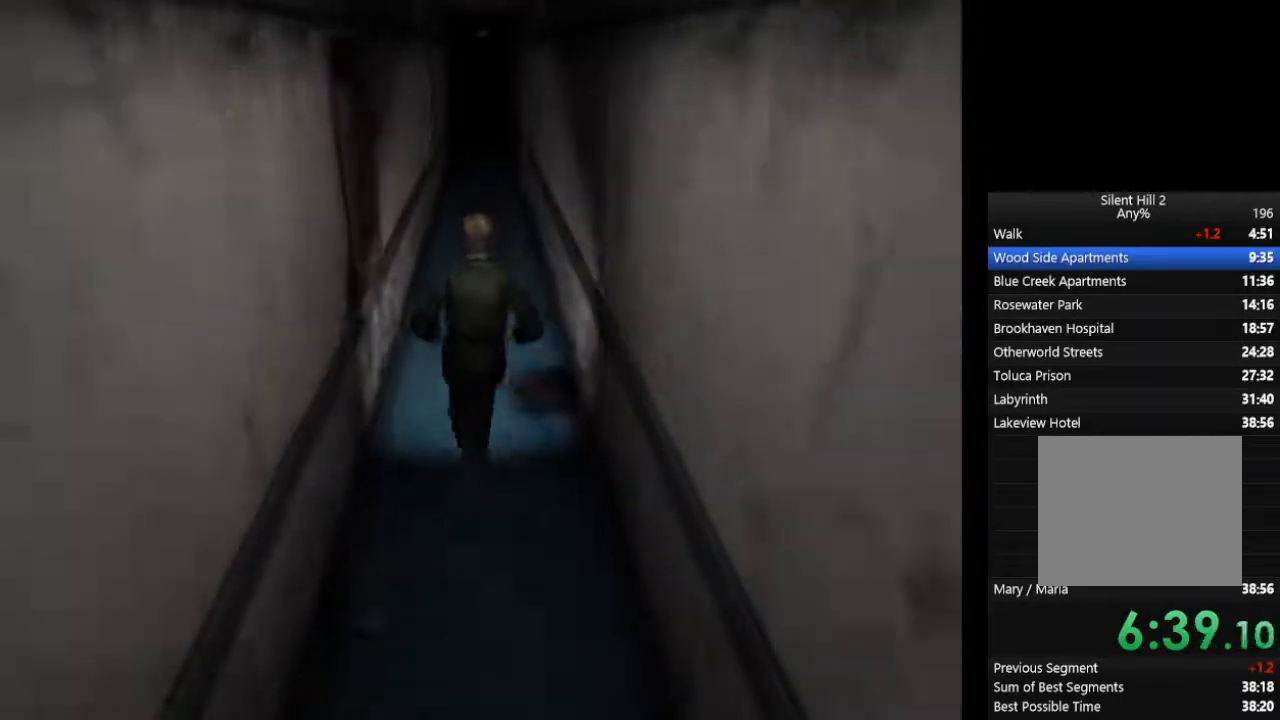
{"buttons": ["CIRCLE"], "left_stick": "center", "right_stick": "center", "events": []}
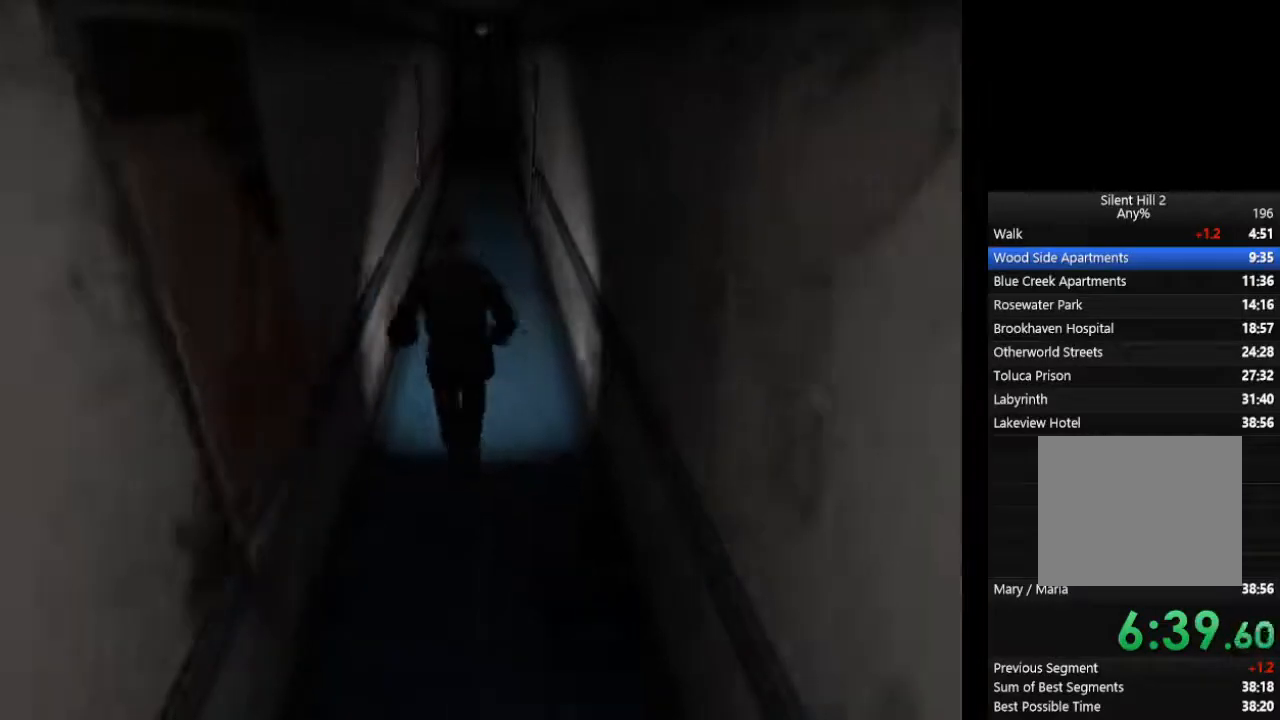
{"buttons": ["CIRCLE"], "left_stick": "center", "right_stick": "center", "events": []}
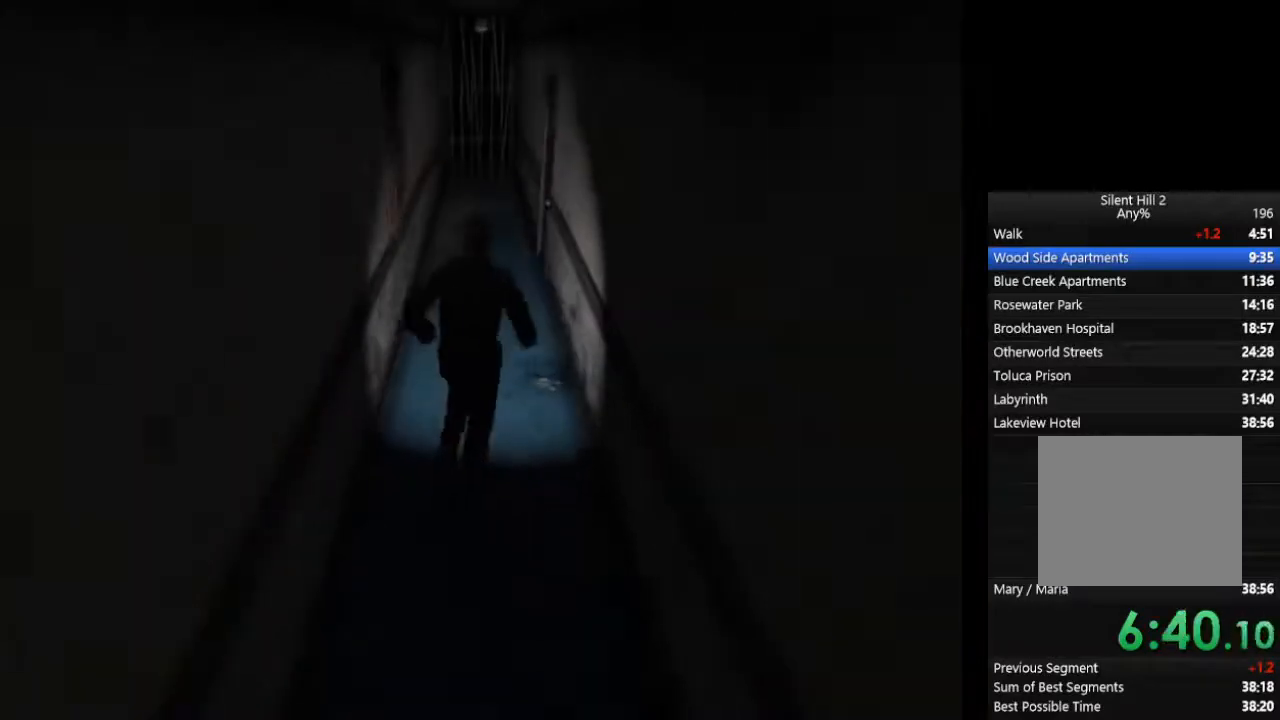
{"buttons": ["CIRCLE"], "left_stick": "center", "right_stick": "center", "events": []}
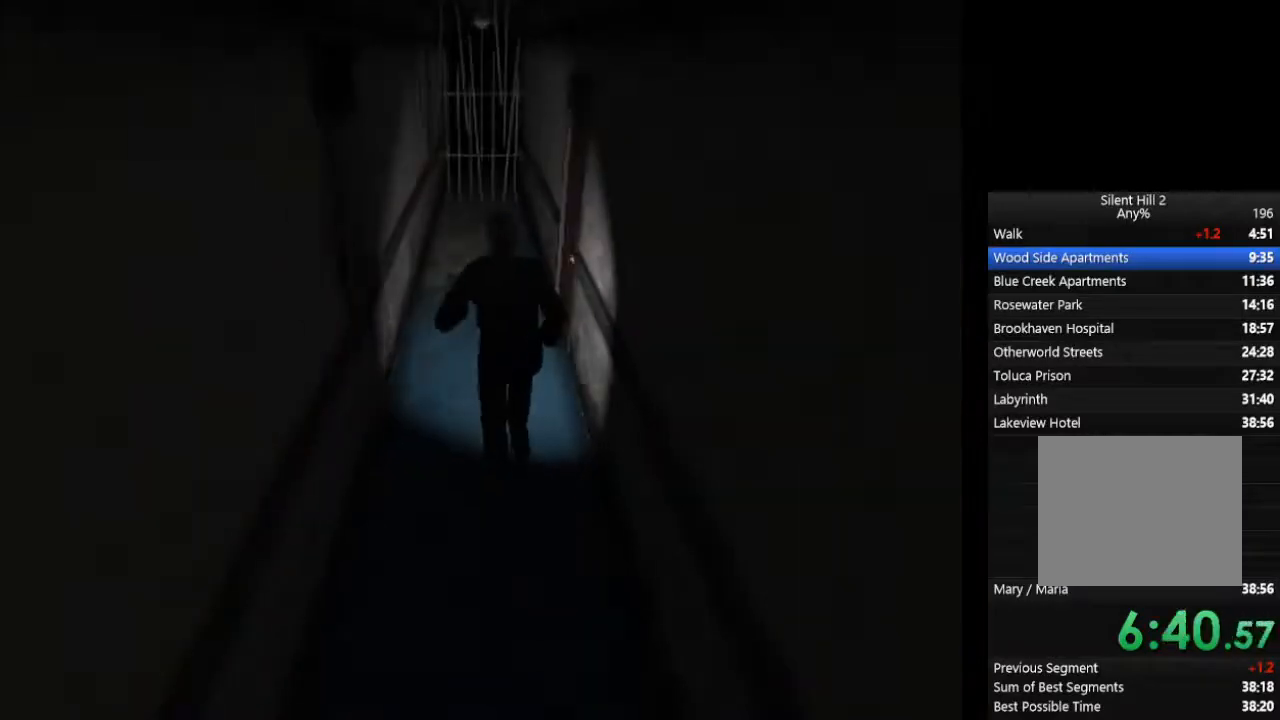
{"buttons": ["CIRCLE"], "left_stick": "down-right", "right_stick": "center", "events": [[300, "CROSS", "down"], [300, "left_stick", "down-right"], [367, "CROSS", "up"], [433, "CROSS", "down"], [467, "CROSS", "up"]]}
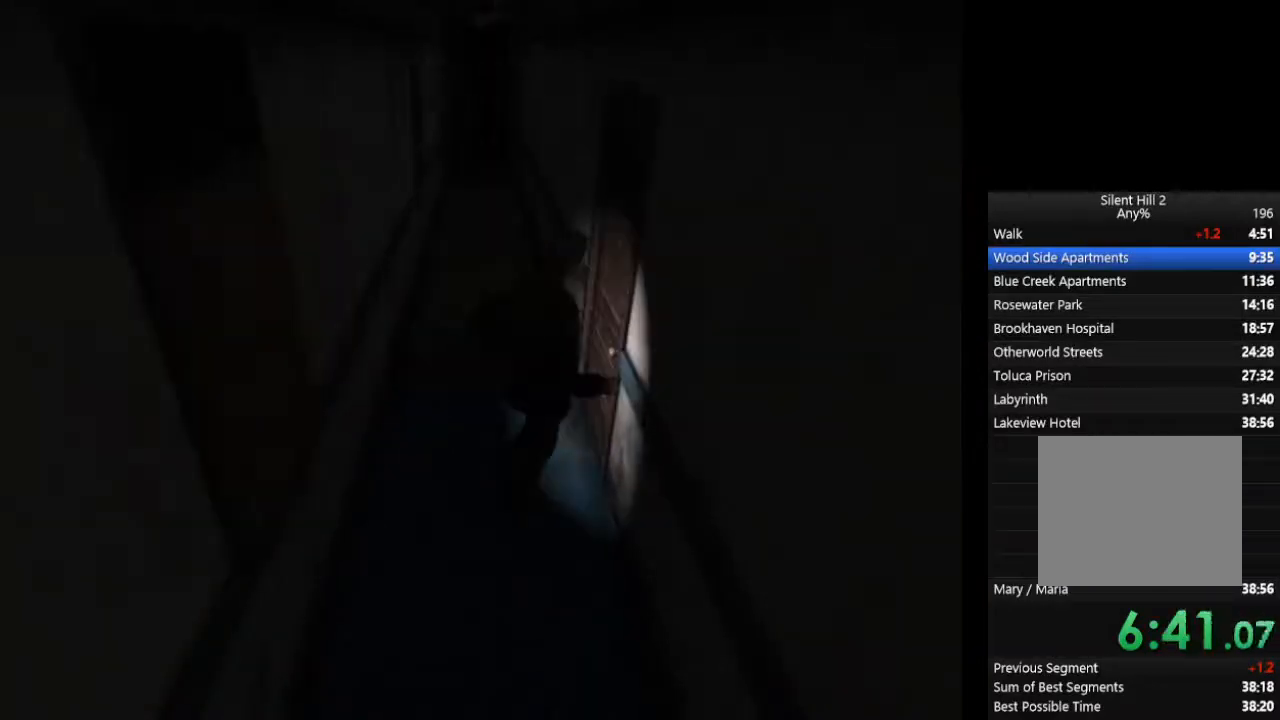
{"buttons": ["CIRCLE"], "left_stick": "down", "right_stick": "center", "events": [[67, "CROSS", "down"], [200, "CROSS", "up"], [300, "left_stick", "down"]]}
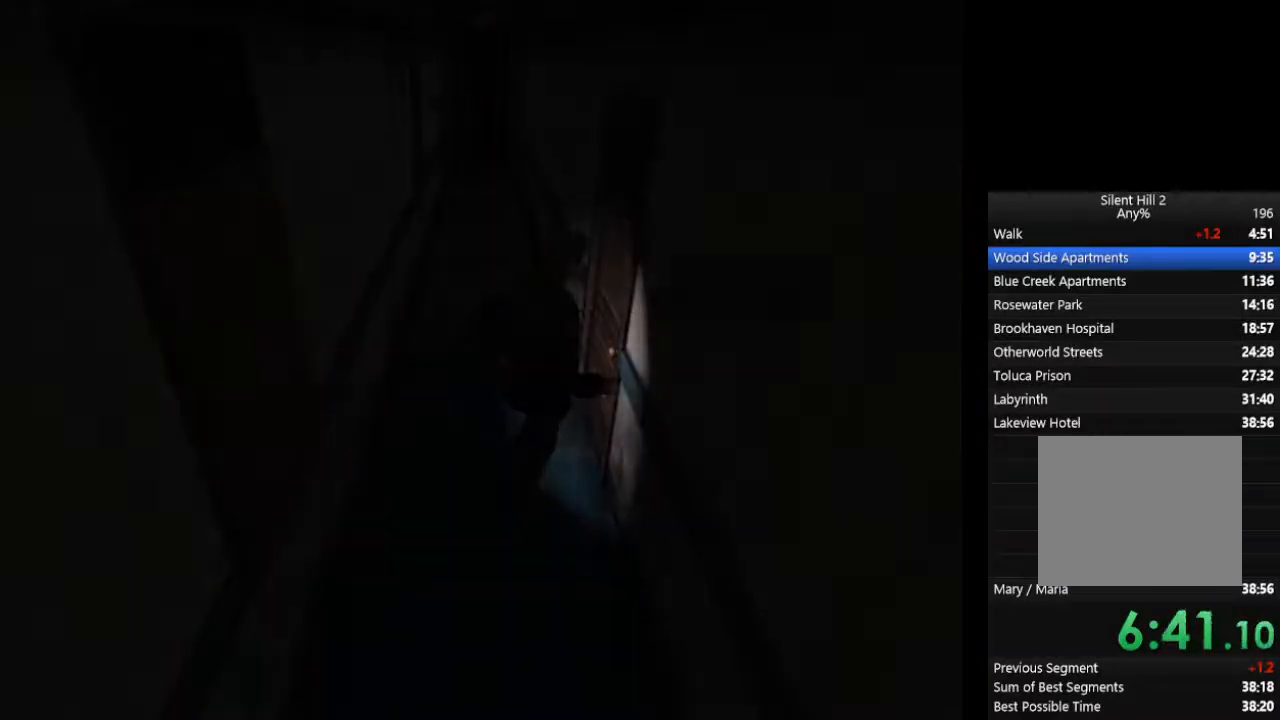
{"buttons": ["CIRCLE"], "left_stick": "down", "right_stick": "center", "events": []}
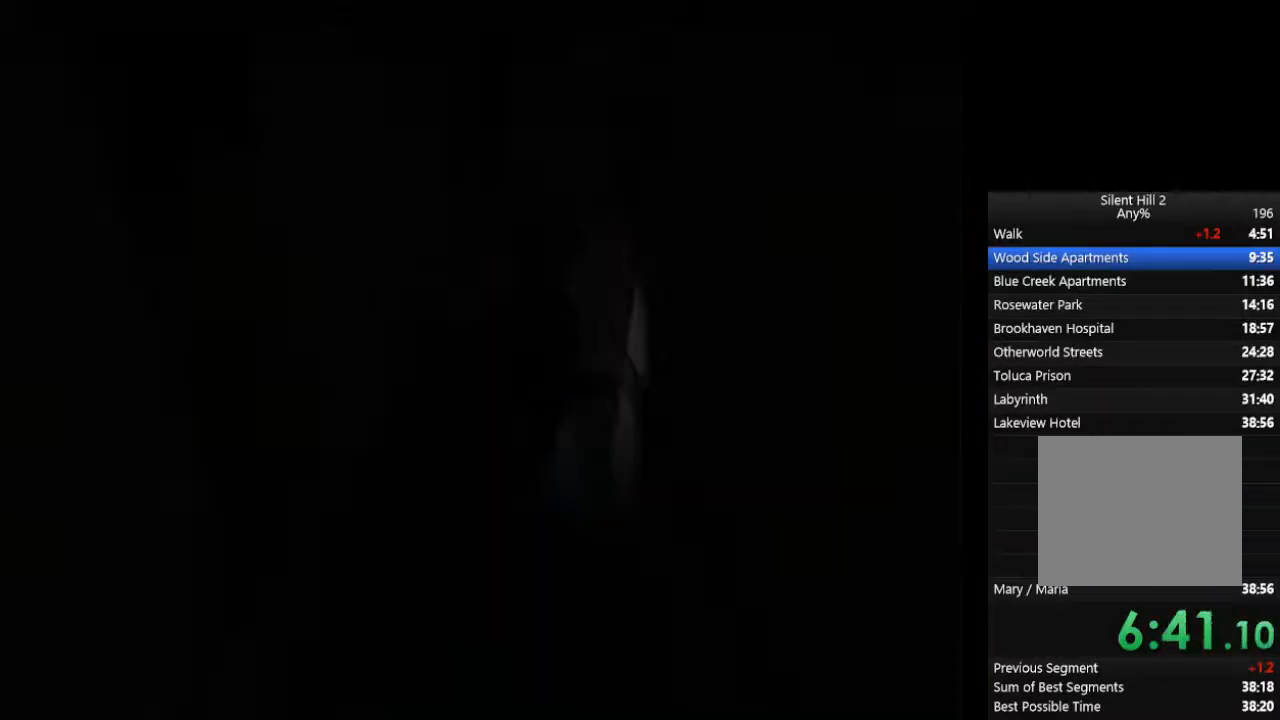
{"buttons": ["CIRCLE"], "left_stick": "down", "right_stick": "center", "events": []}
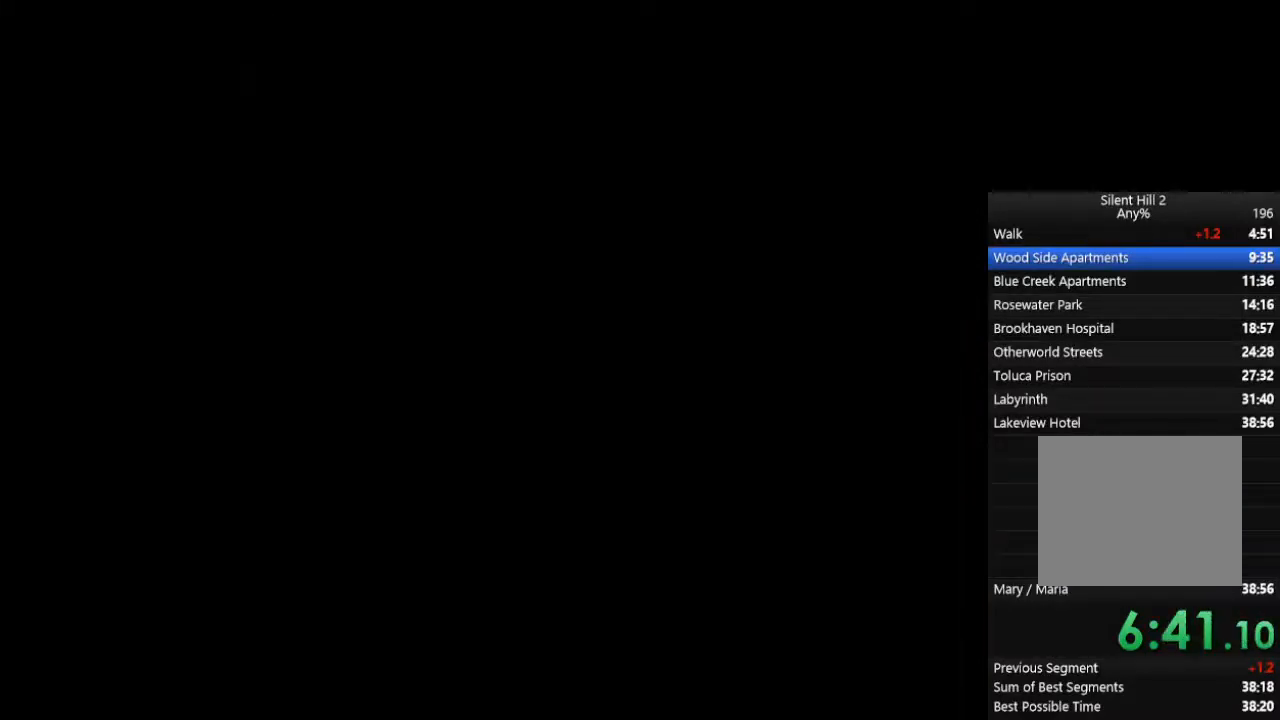
{"buttons": ["CIRCLE"], "left_stick": "down", "right_stick": "center", "events": []}
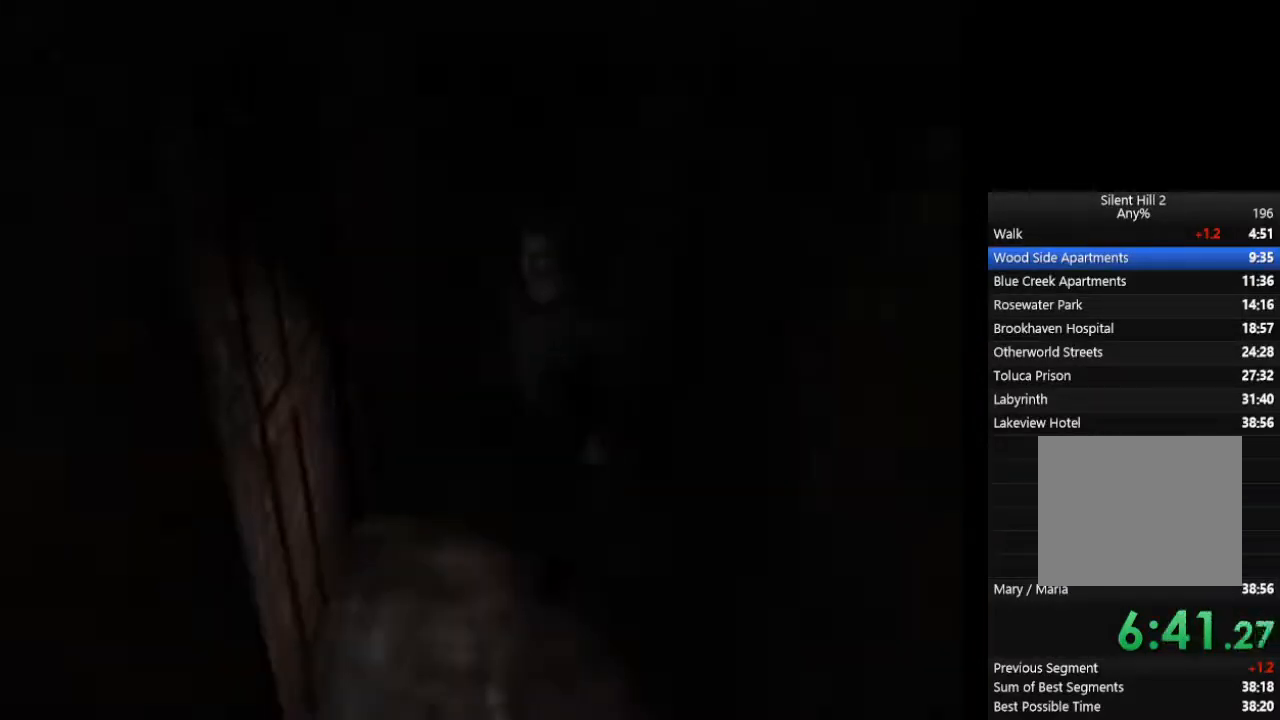
{"buttons": ["CIRCLE"], "left_stick": "down-left", "right_stick": "center", "events": [[400, "left_stick", "down-left"]]}
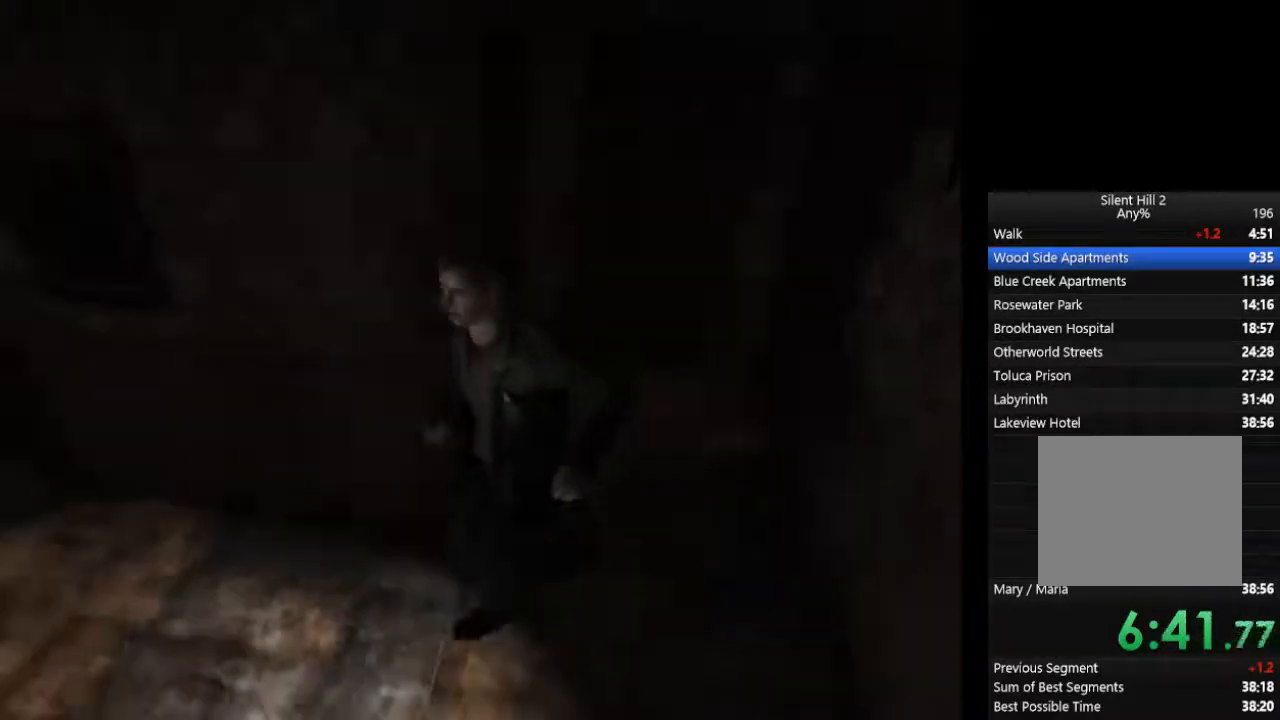
{"buttons": ["CIRCLE"], "left_stick": "down-left", "right_stick": "center", "events": []}
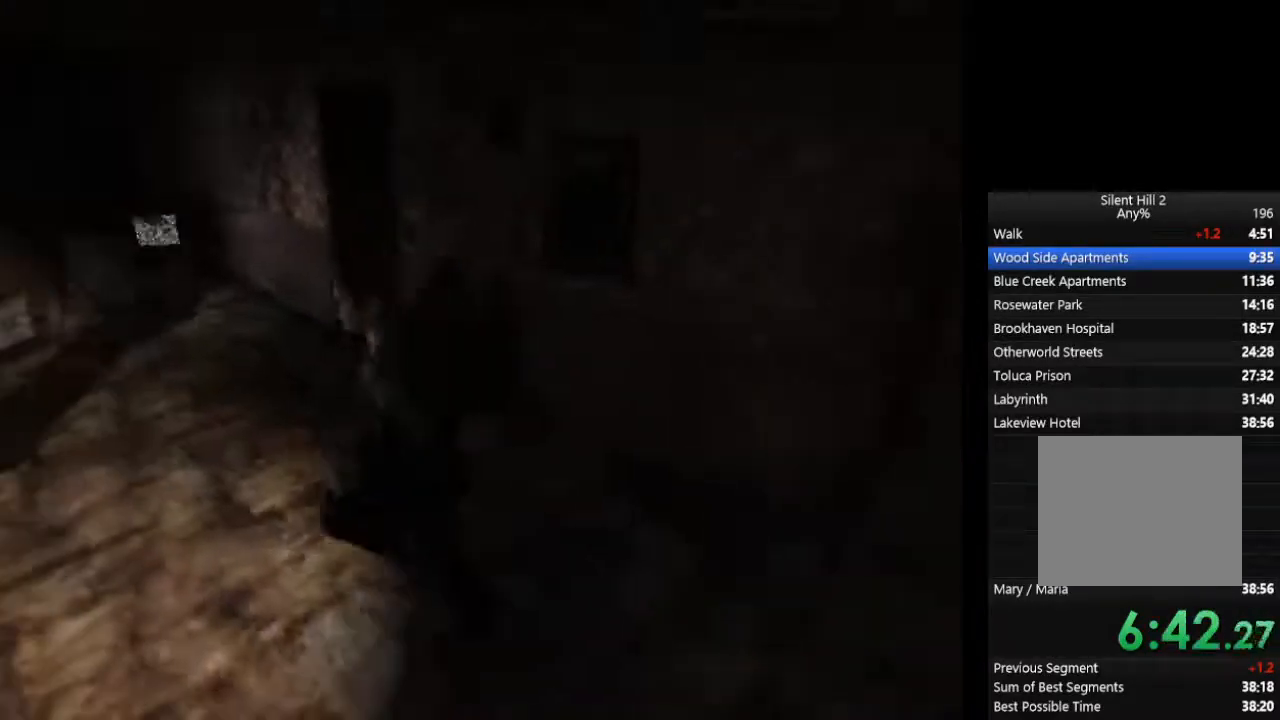
{"buttons": ["CIRCLE"], "left_stick": "down-left", "right_stick": "center", "events": []}
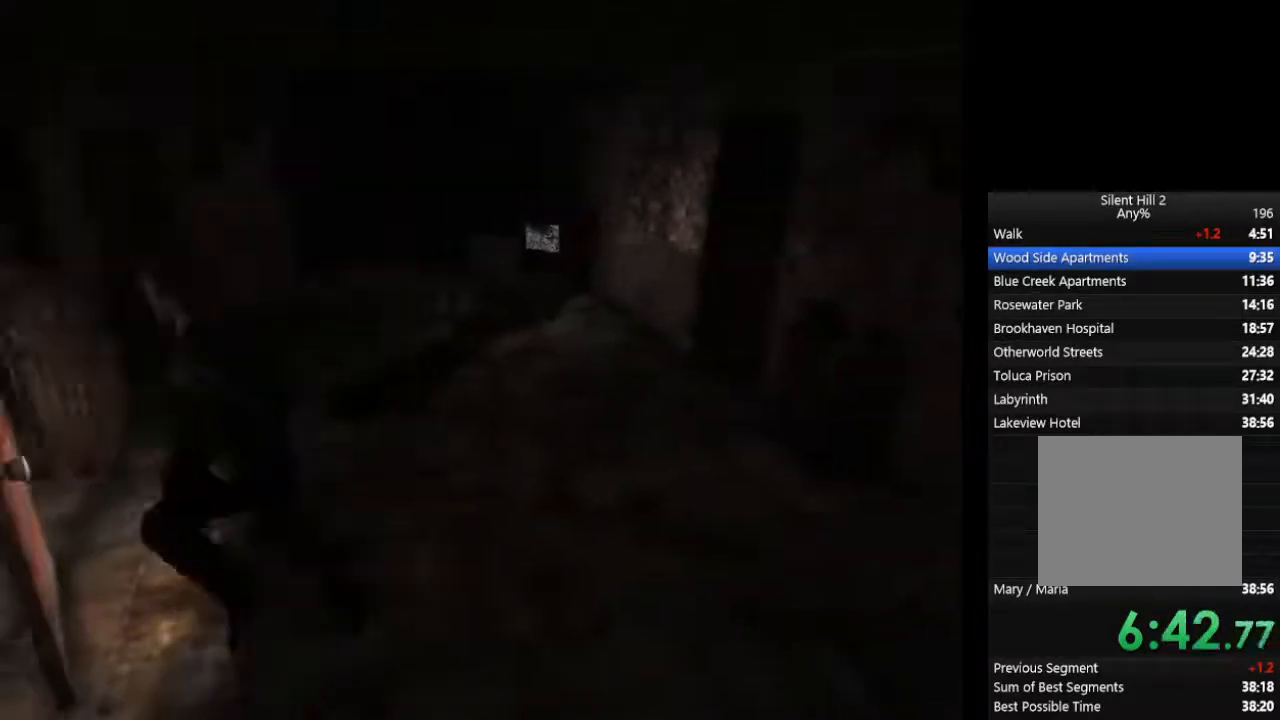
{"buttons": ["CIRCLE"], "left_stick": "down-left", "right_stick": "center", "events": []}
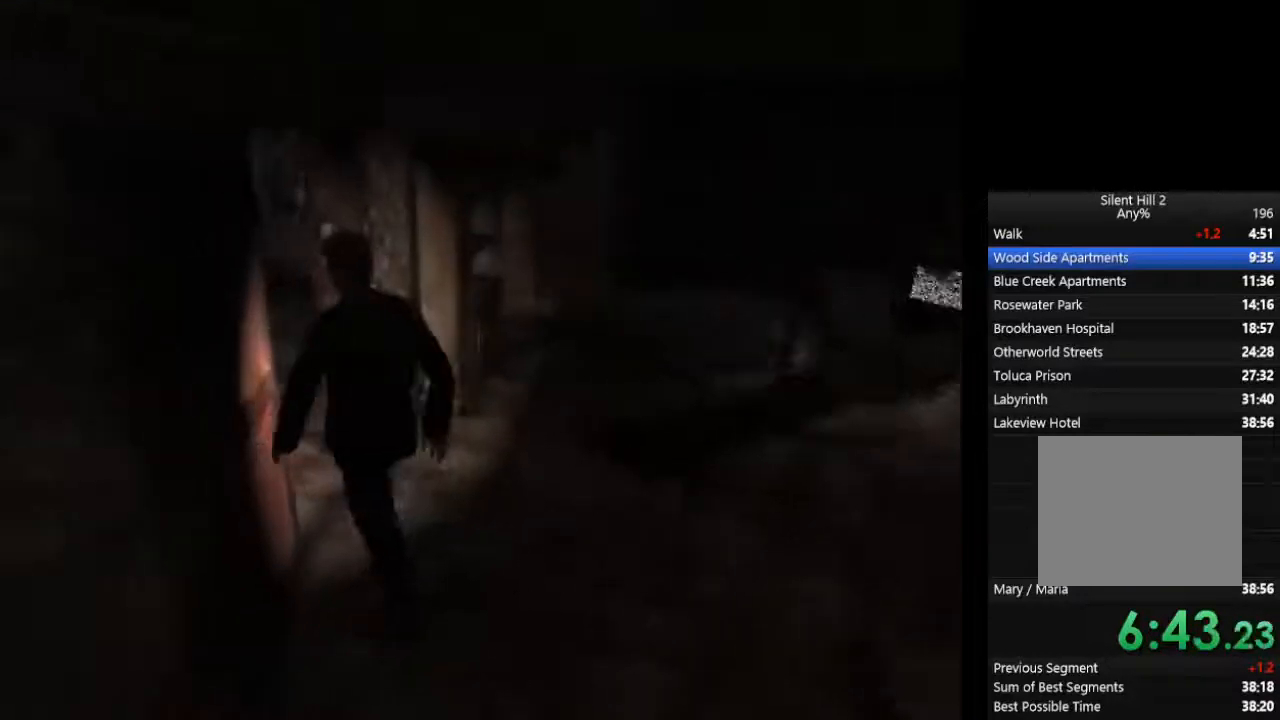
{"buttons": ["CIRCLE"], "left_stick": "left", "right_stick": "center", "events": [[67, "left_stick", "left"]]}
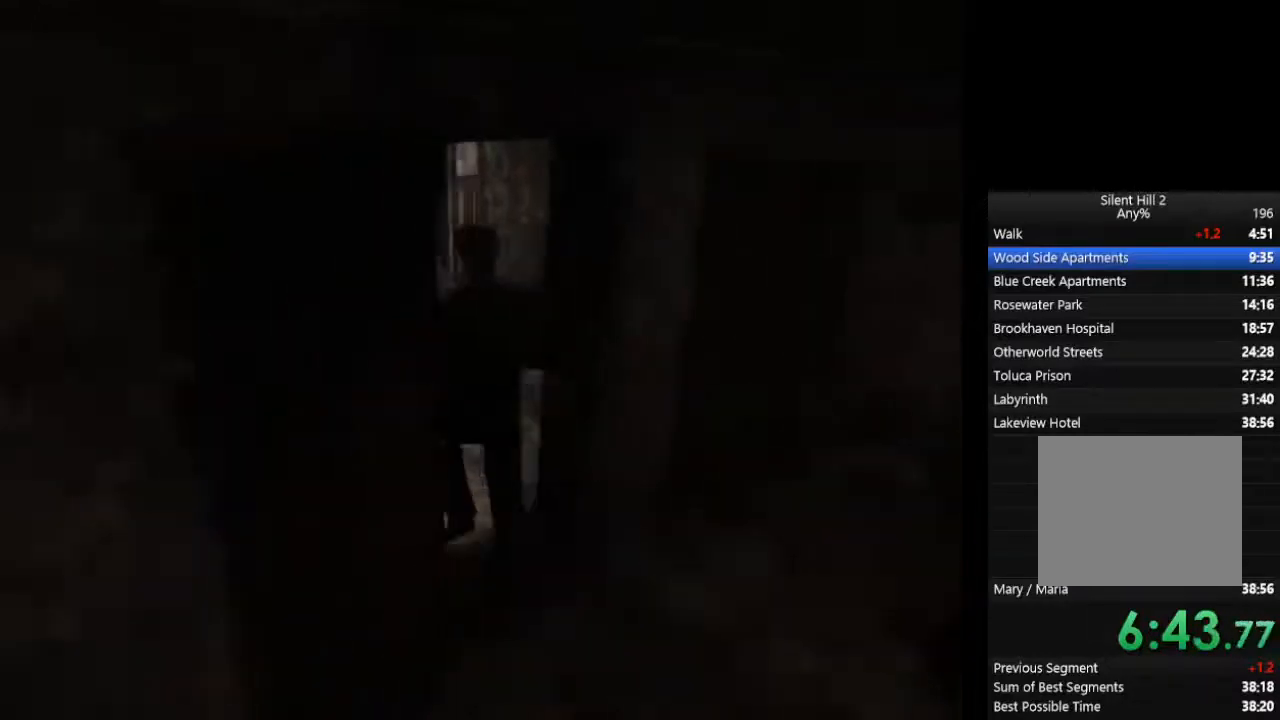
{"buttons": ["CIRCLE"], "left_stick": "down", "right_stick": "center", "events": [[67, "left_stick", "center"], [200, "left_stick", "down"], [267, "left_stick", "down-right"], [367, "left_stick", "down"]]}
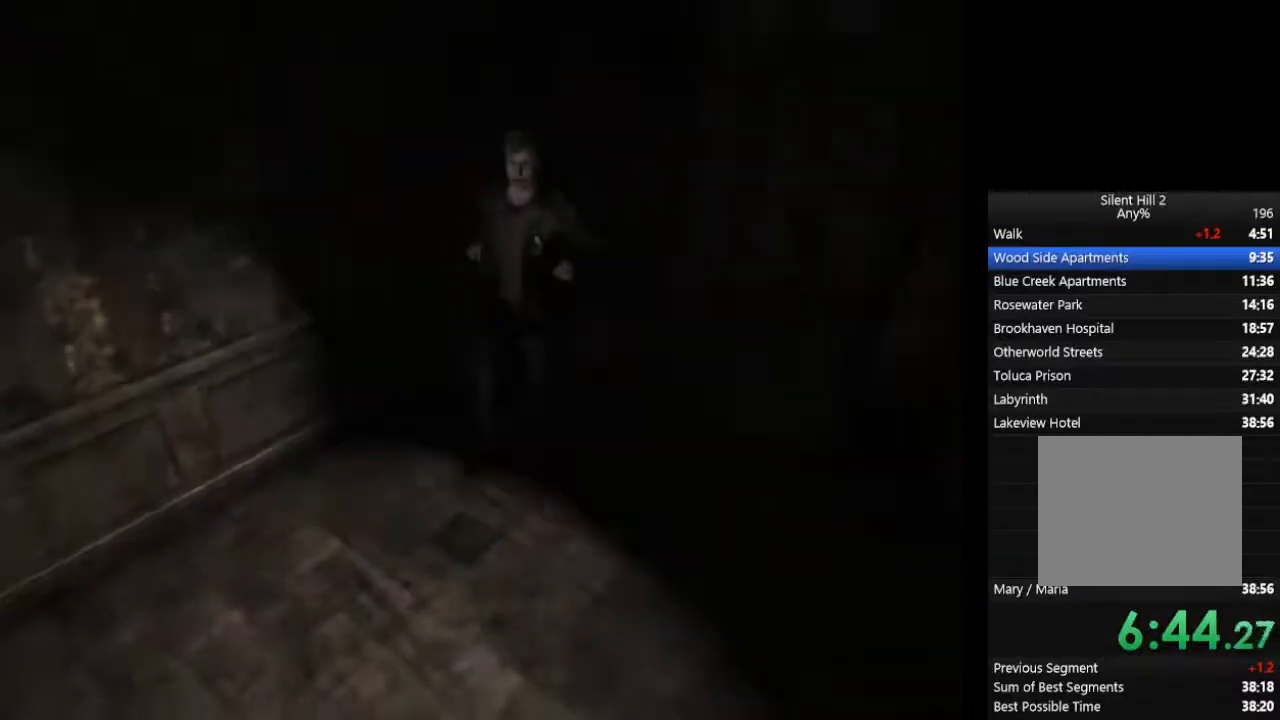
{"buttons": ["CIRCLE"], "left_stick": "down-right", "right_stick": "center", "events": [[300, "left_stick", "down-right"]]}
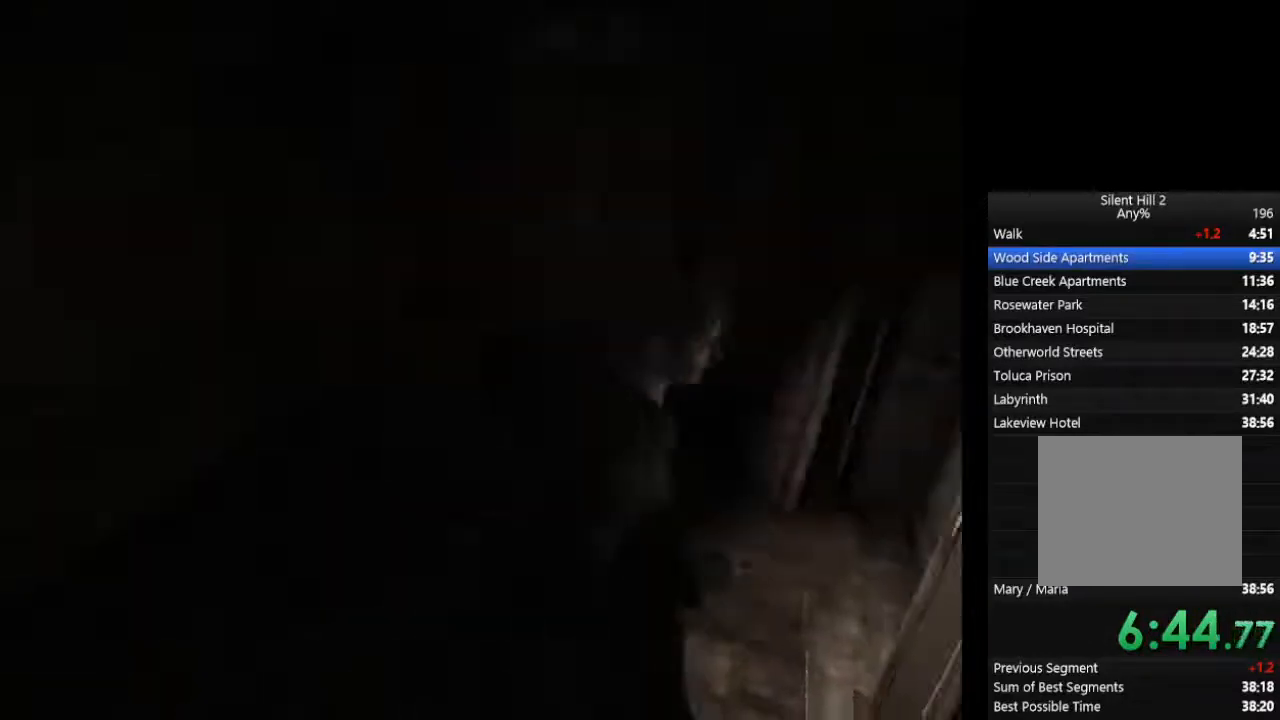
{"buttons": [], "left_stick": "down-left", "right_stick": "center", "events": [[33, "R1", "down"], [33, "R2", "down"], [133, "left_stick", "down"], [200, "R1", "up"], [200, "R2", "up"], [267, "CIRCLE", "up"], [333, "left_stick", "down-left"]]}
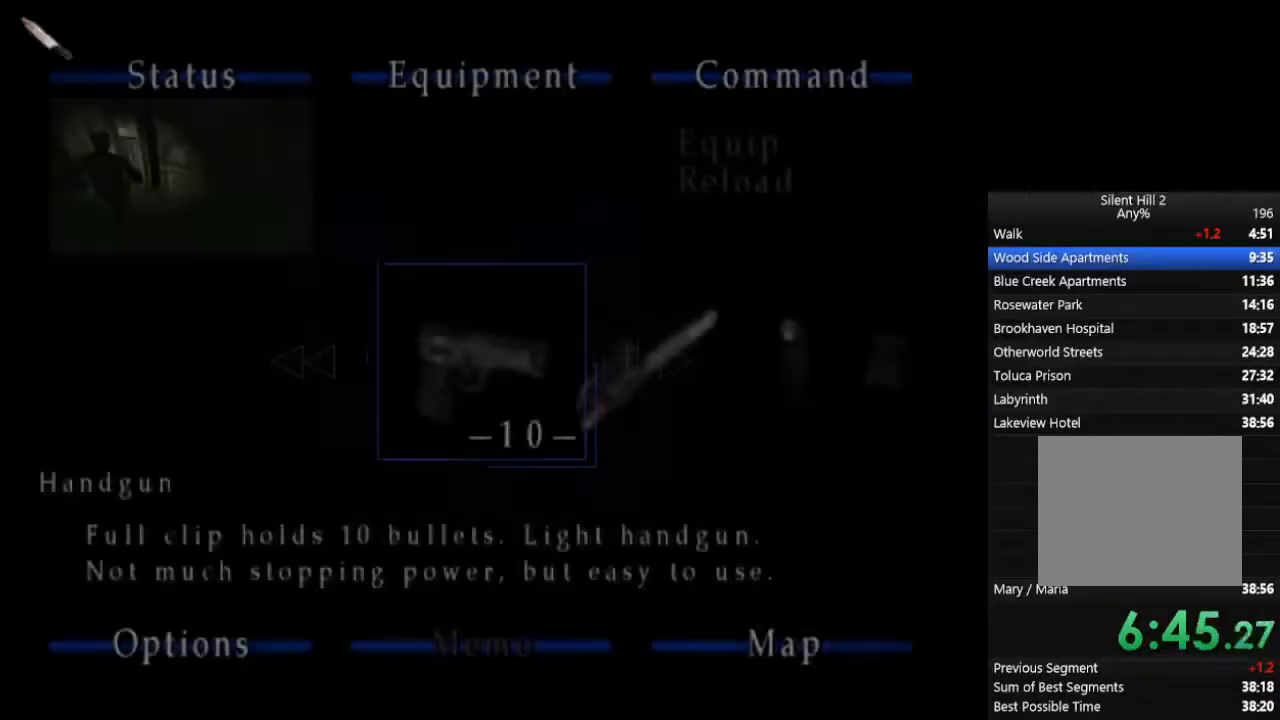
{"buttons": [], "left_stick": "down-left", "right_stick": "center", "events": []}